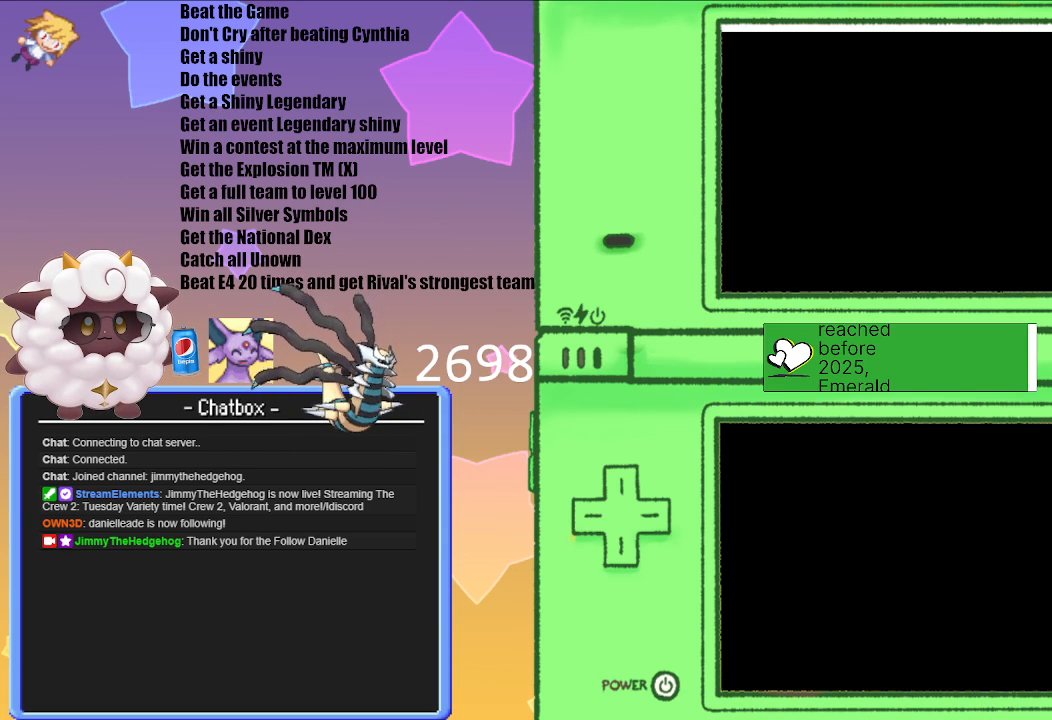
Gameplay with a controller (Nintendo layout); each line is a JSON object with the inputs held at the frame after it. "events" lists button and stick changes between this image and that frame as [ms after this image, input, new state], when the widget could be followed in between. Not read: L3 R3.
{"buttons": ["A"], "left_stick": "center", "right_stick": "center", "events": [[483, "A", "down"]]}
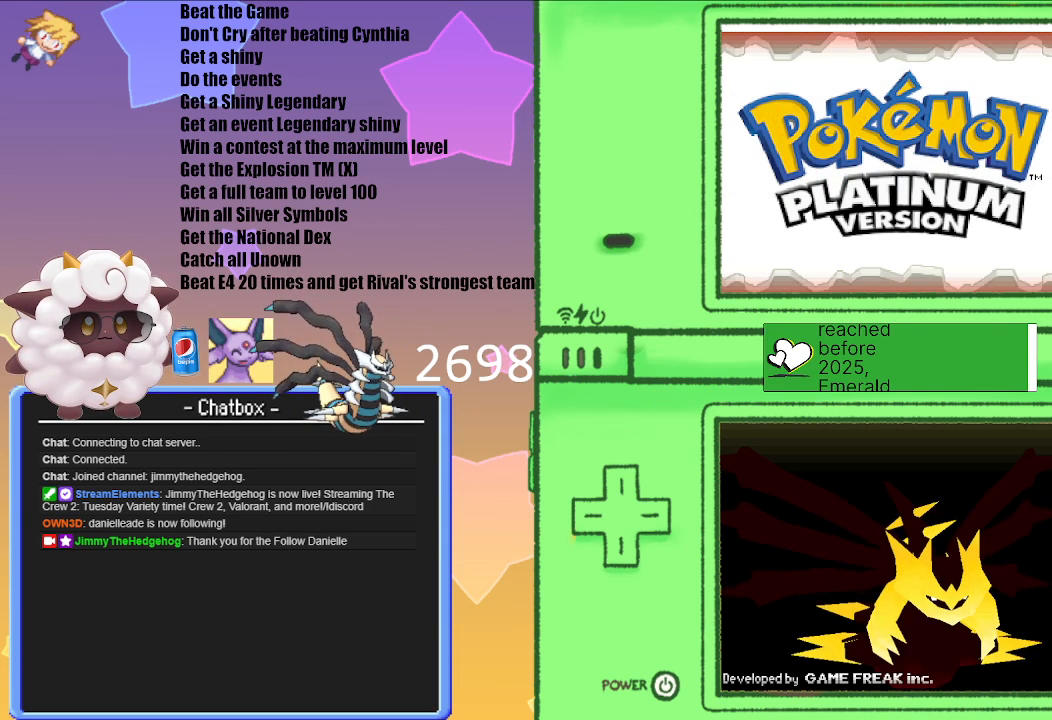
{"buttons": ["A"], "left_stick": "center", "right_stick": "center", "events": [[150, "A", "up"], [450, "A", "down"]]}
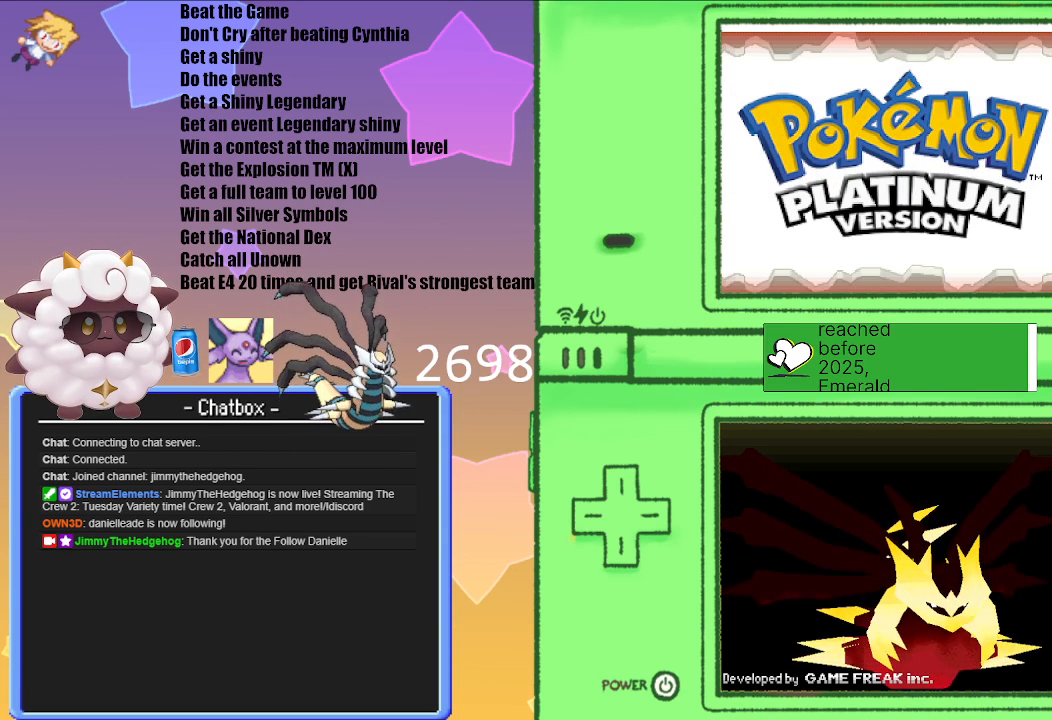
{"buttons": ["A"], "left_stick": "center", "right_stick": "center", "events": [[133, "A", "up"], [333, "A", "down"]]}
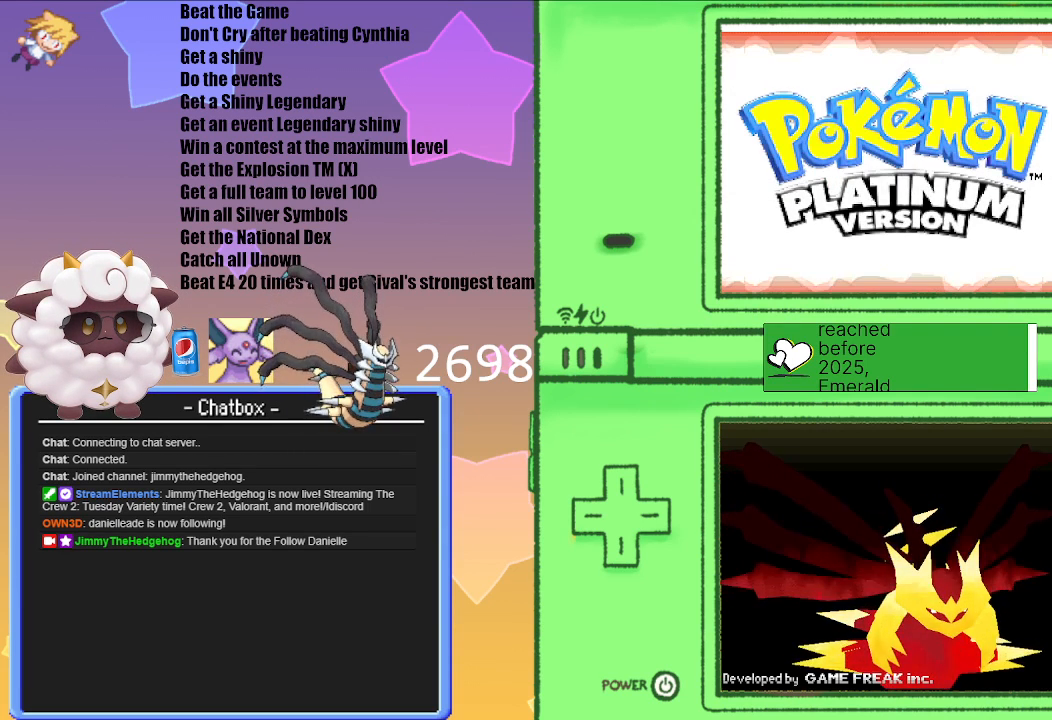
{"buttons": [], "left_stick": "center", "right_stick": "center", "events": [[17, "A", "up"], [117, "A", "down"], [283, "A", "up"]]}
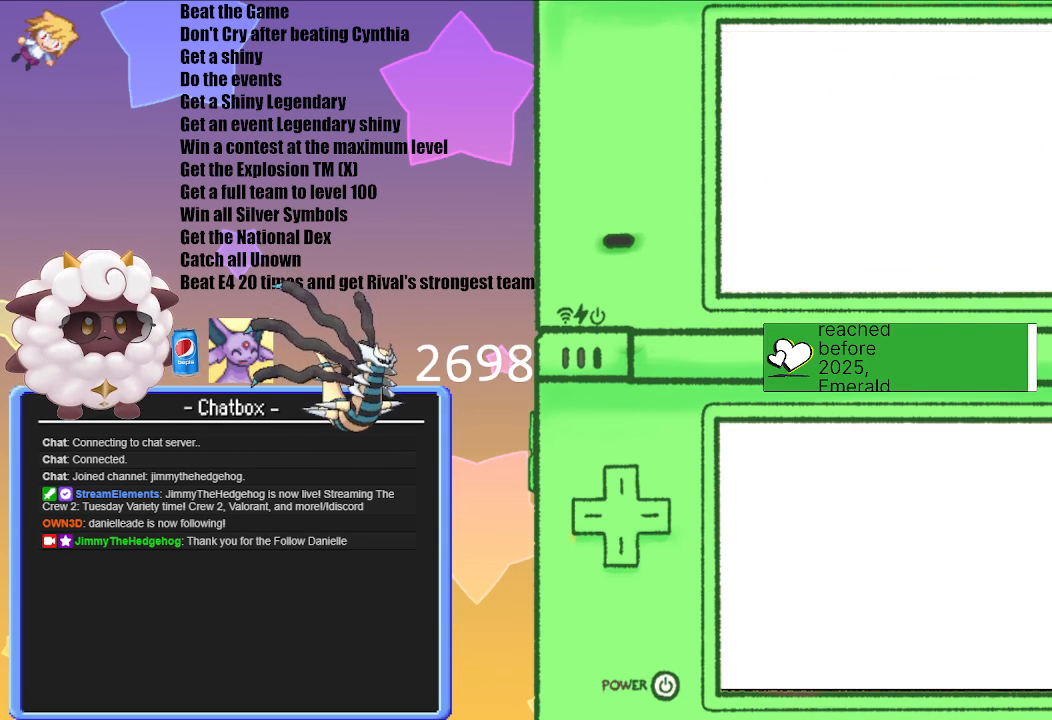
{"buttons": [], "left_stick": "center", "right_stick": "center", "events": [[33, "A", "down"], [183, "A", "up"]]}
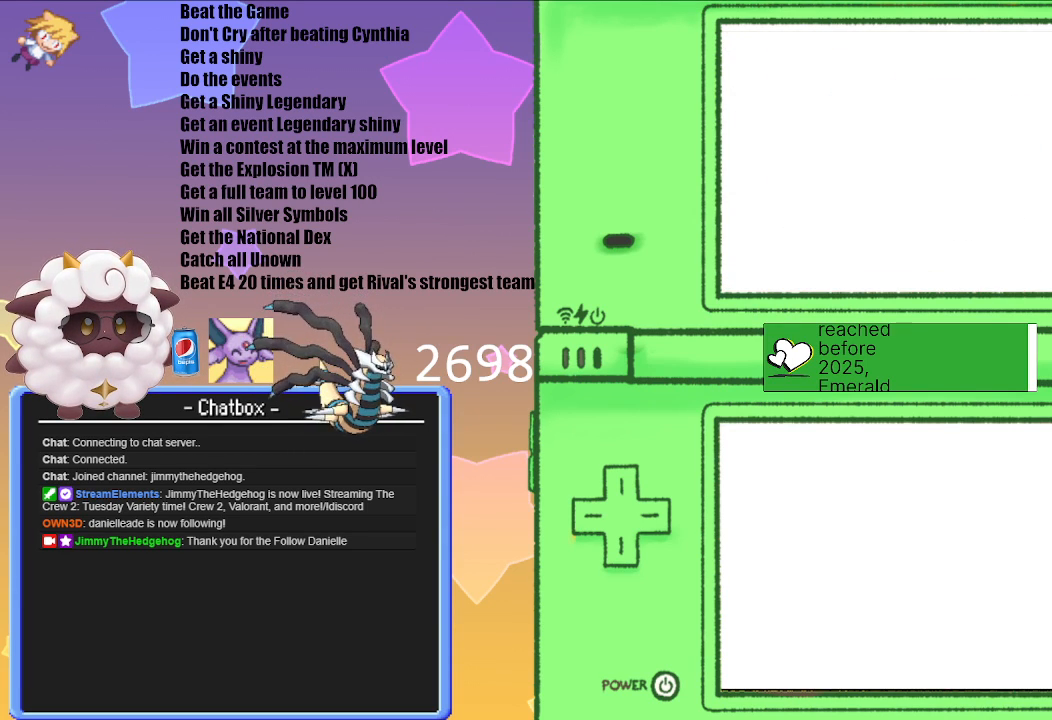
{"buttons": [], "left_stick": "center", "right_stick": "center", "events": []}
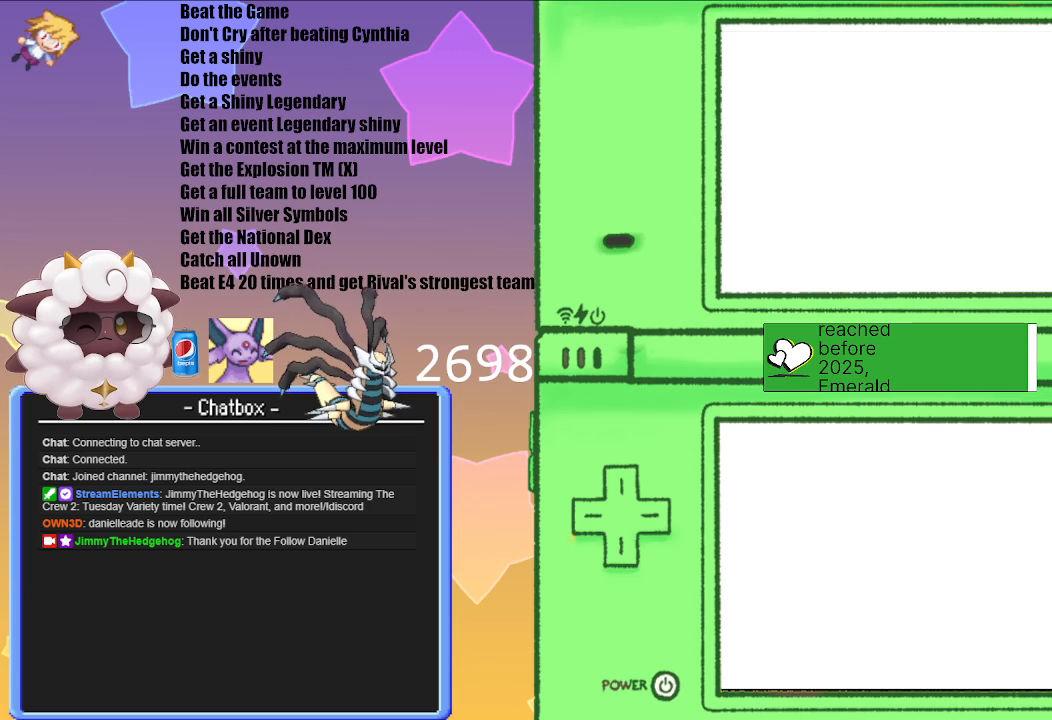
{"buttons": [], "left_stick": "center", "right_stick": "center", "events": []}
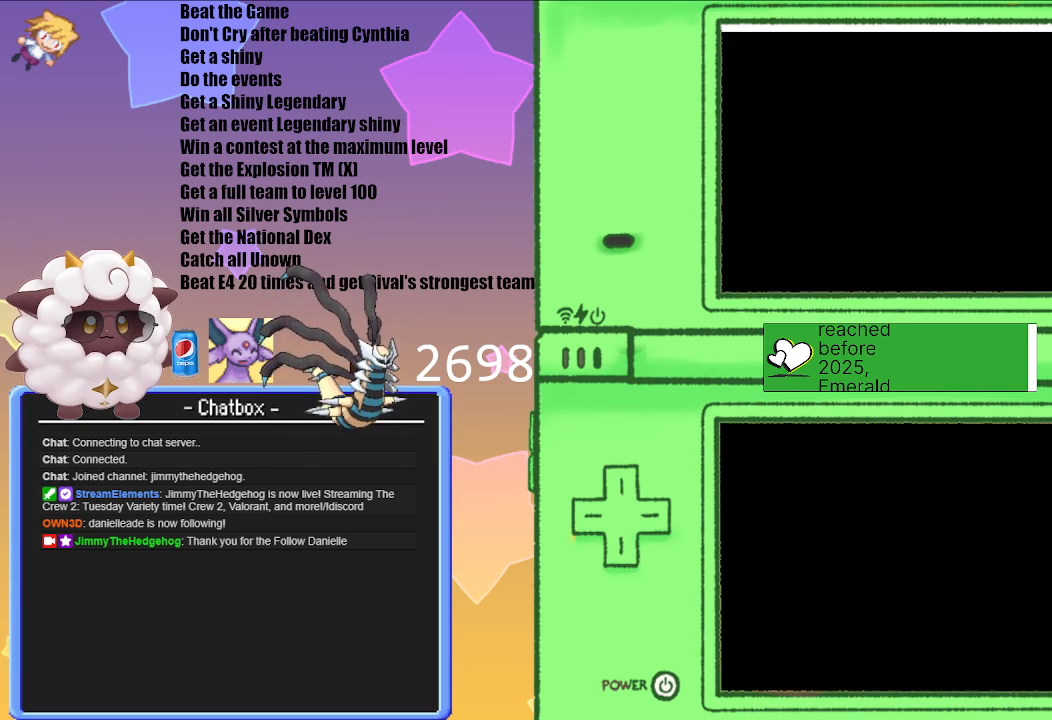
{"buttons": [], "left_stick": "center", "right_stick": "center", "events": []}
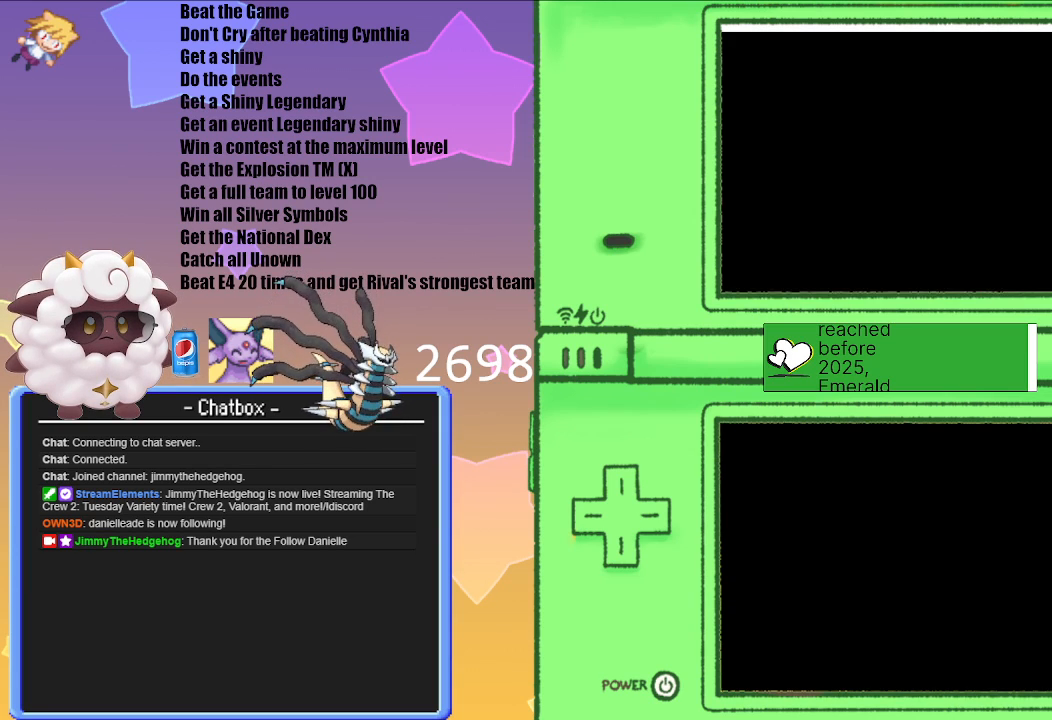
{"buttons": [], "left_stick": "center", "right_stick": "center", "events": []}
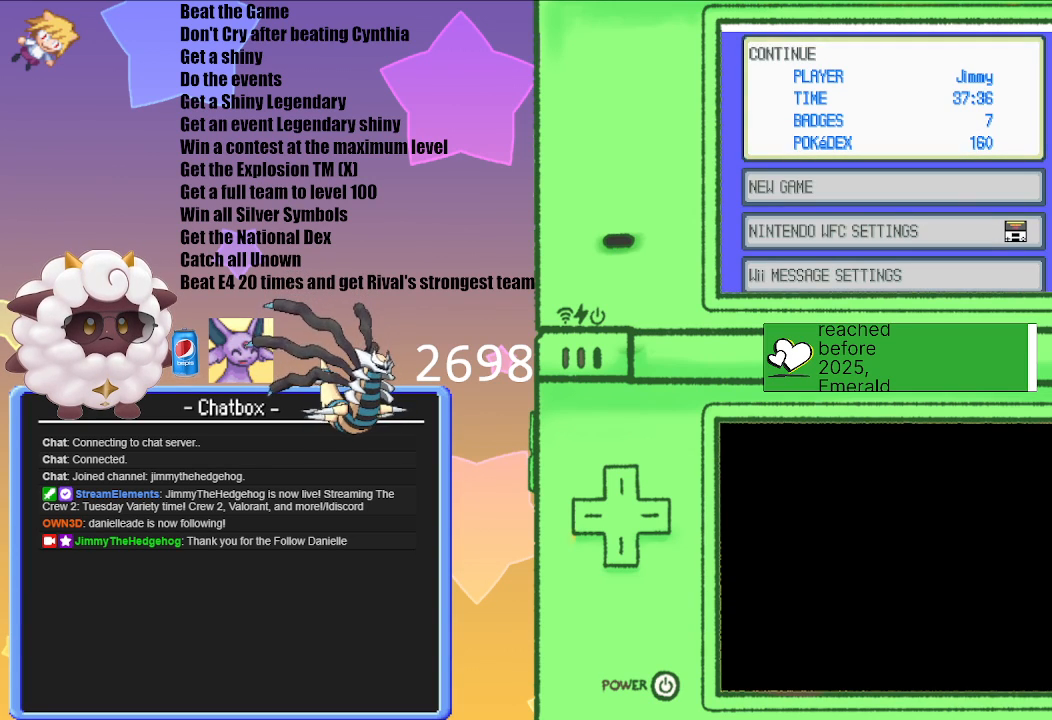
{"buttons": [], "left_stick": "center", "right_stick": "center", "events": []}
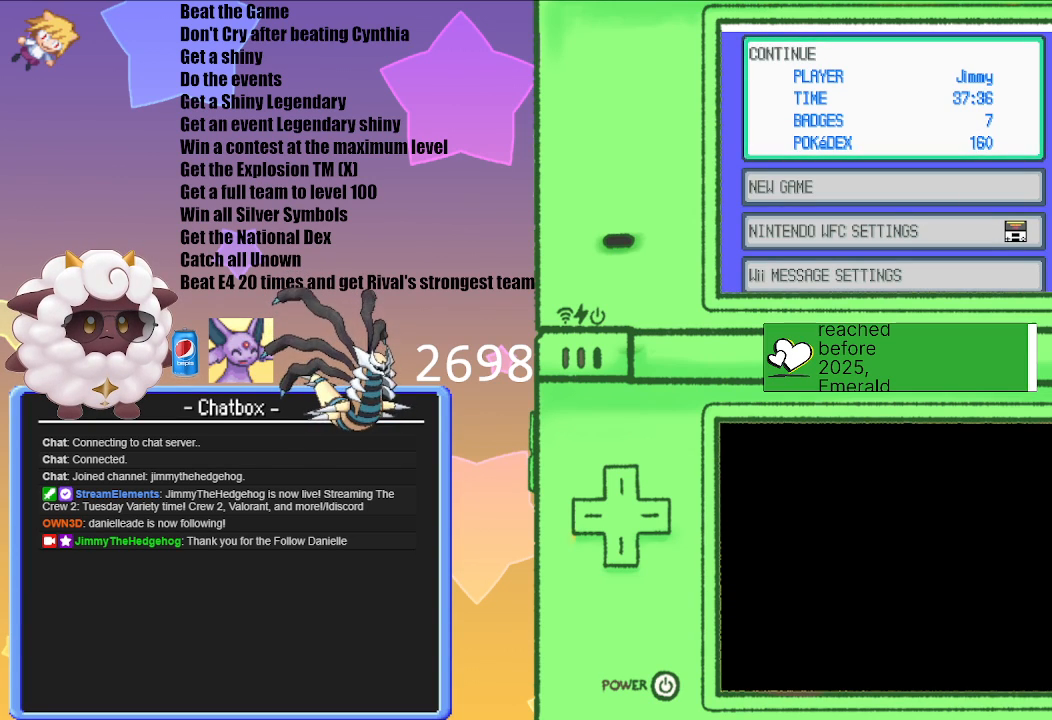
{"buttons": [], "left_stick": "center", "right_stick": "center", "events": [[117, "A", "down"], [283, "A", "up"]]}
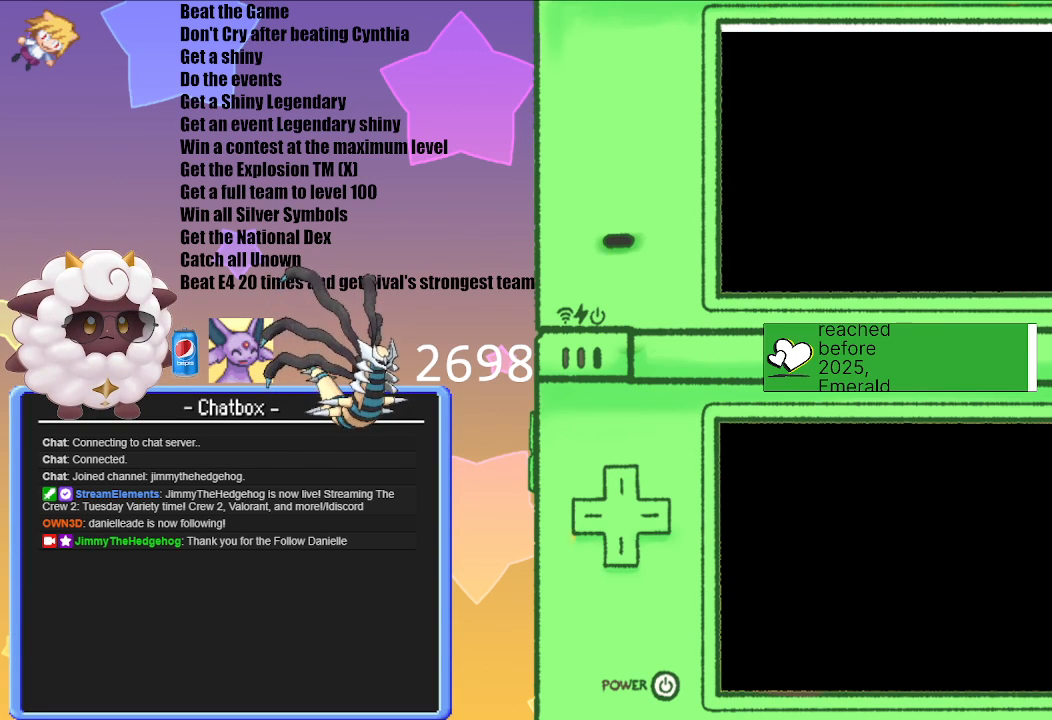
{"buttons": [], "left_stick": "center", "right_stick": "center", "events": []}
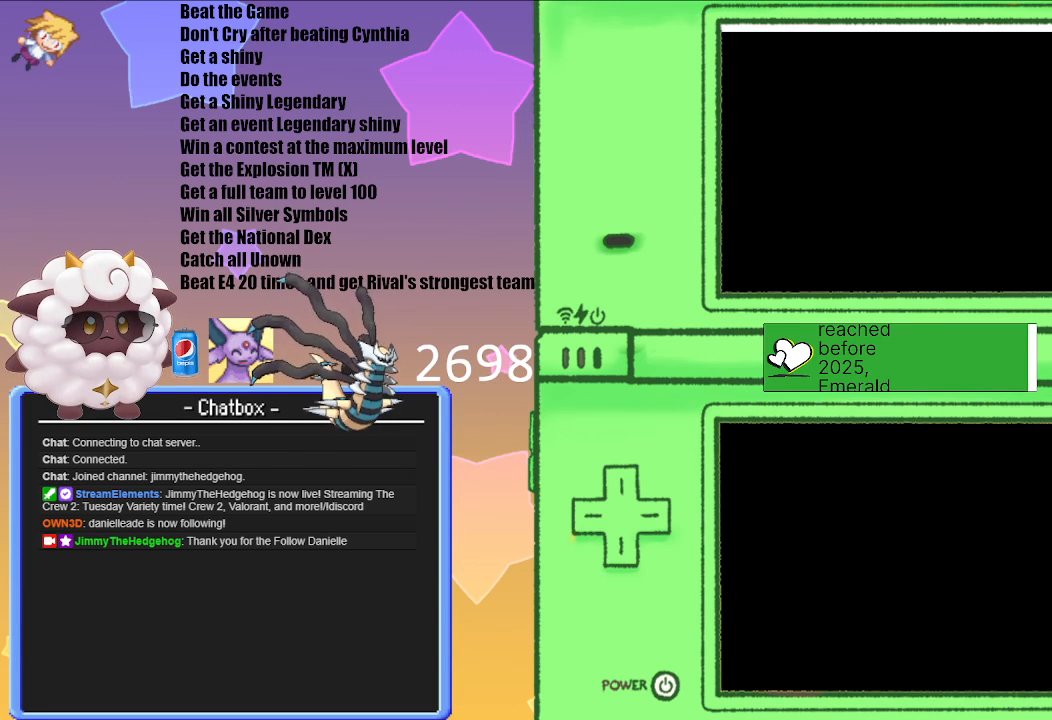
{"buttons": [], "left_stick": "center", "right_stick": "center", "events": []}
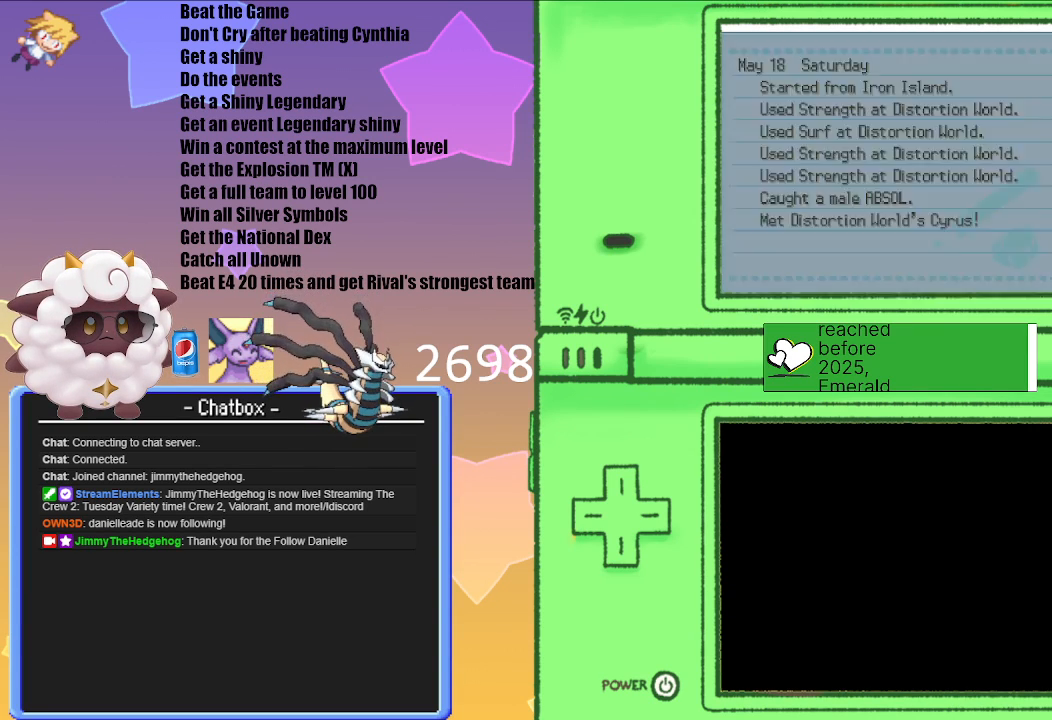
{"buttons": [], "left_stick": "center", "right_stick": "center", "events": []}
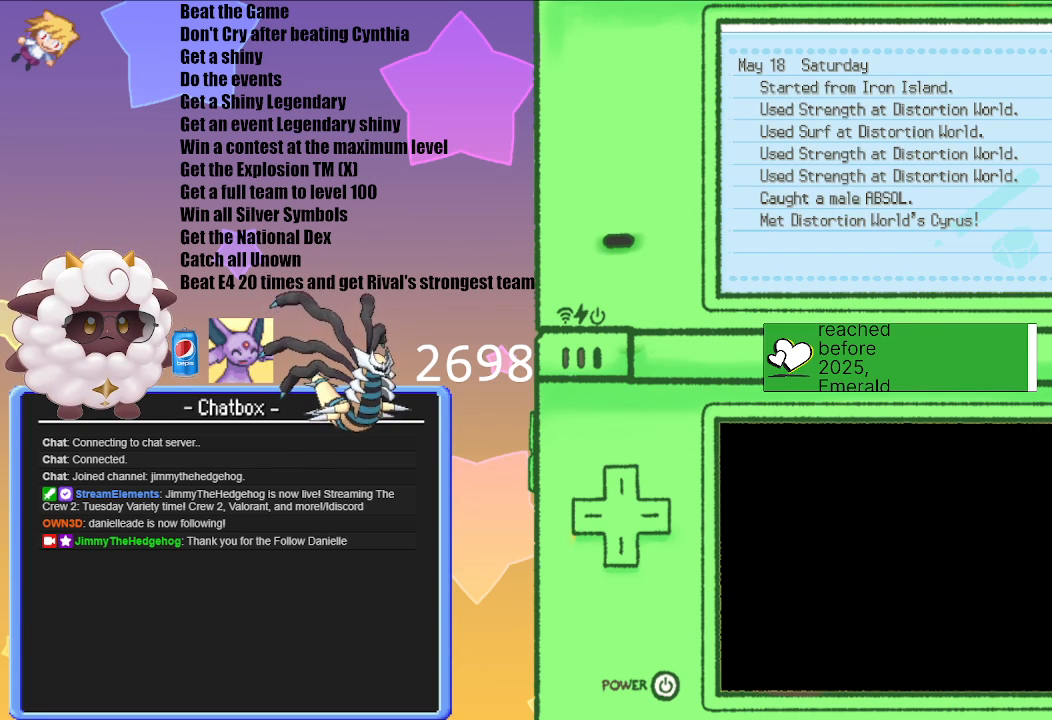
{"buttons": [], "left_stick": "center", "right_stick": "center", "events": [[150, "B", "down"], [283, "B", "up"]]}
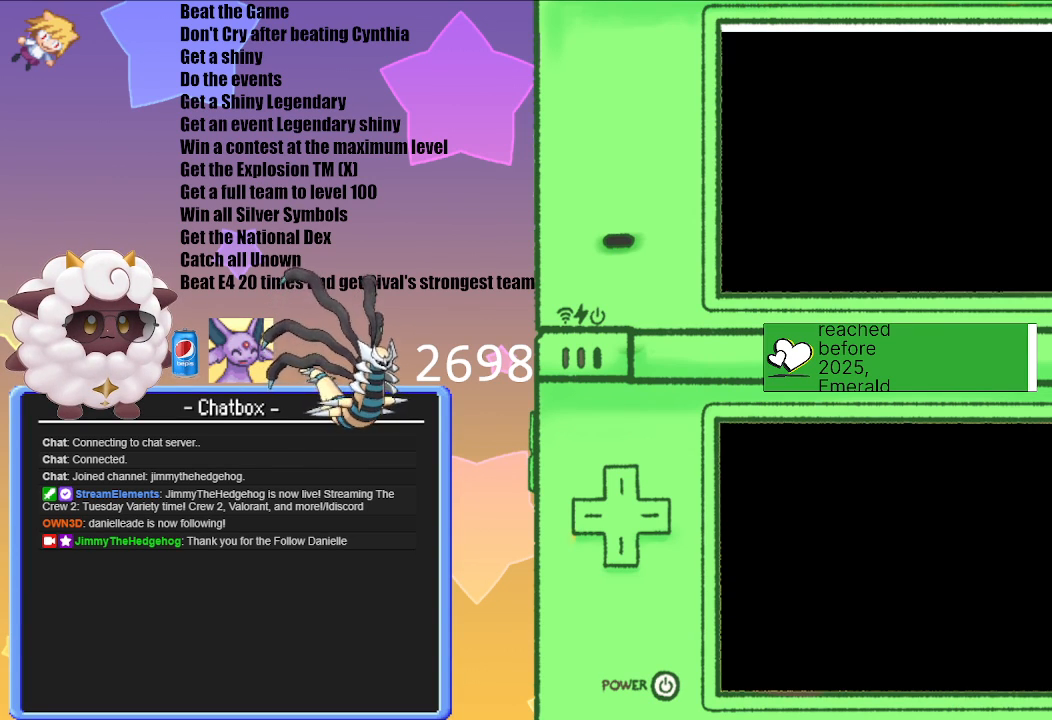
{"buttons": [], "left_stick": "center", "right_stick": "center", "events": []}
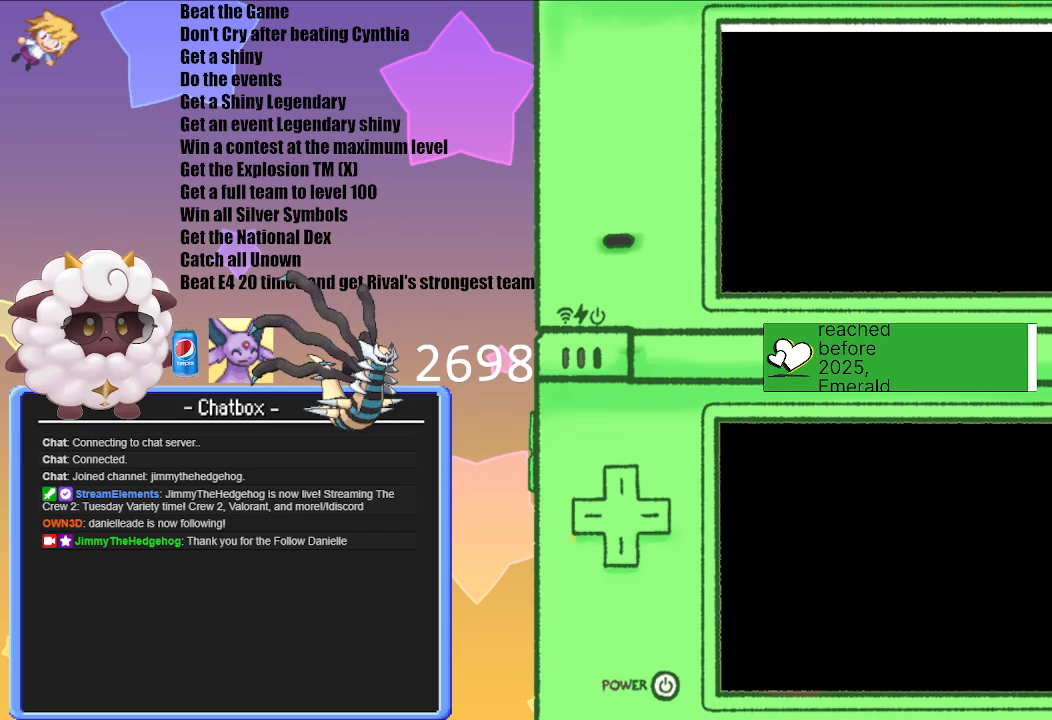
{"buttons": [], "left_stick": "center", "right_stick": "center", "events": []}
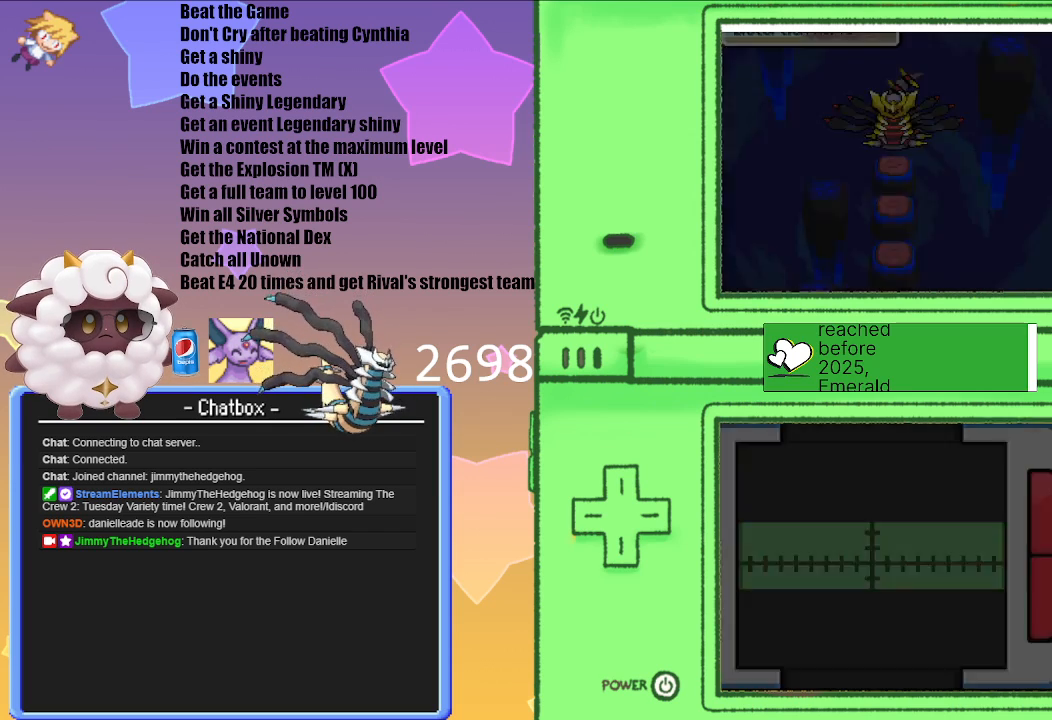
{"buttons": ["A"], "left_stick": "center", "right_stick": "center", "events": [[367, "A", "down"]]}
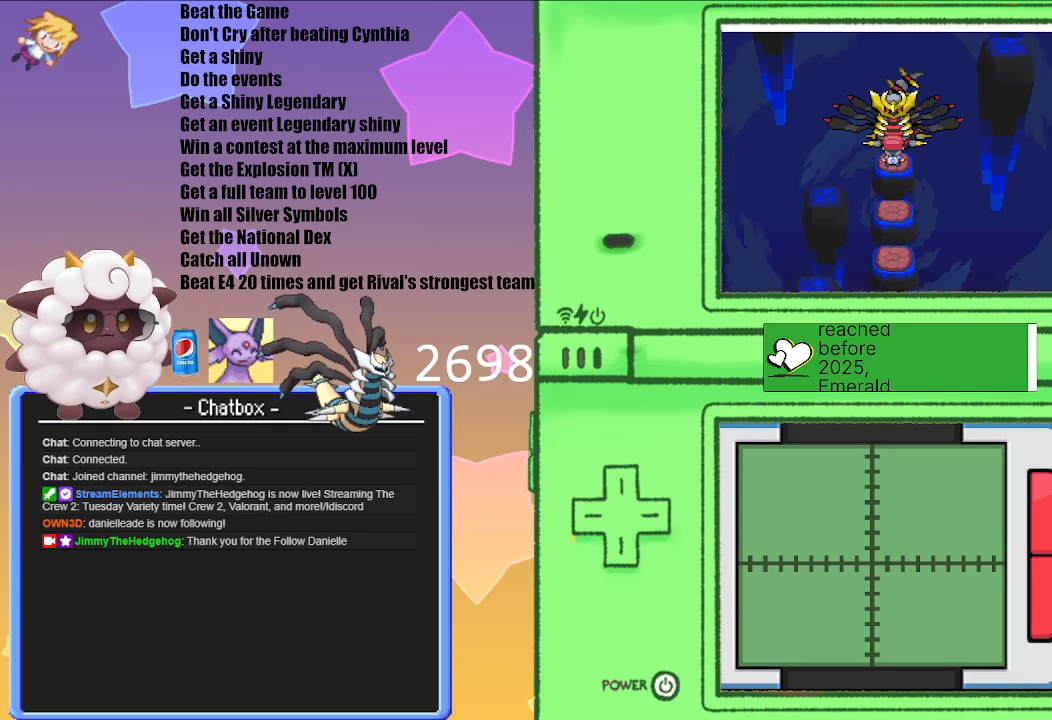
{"buttons": [], "left_stick": "center", "right_stick": "center", "events": [[33, "A", "up"], [283, "A", "down"], [417, "A", "up"]]}
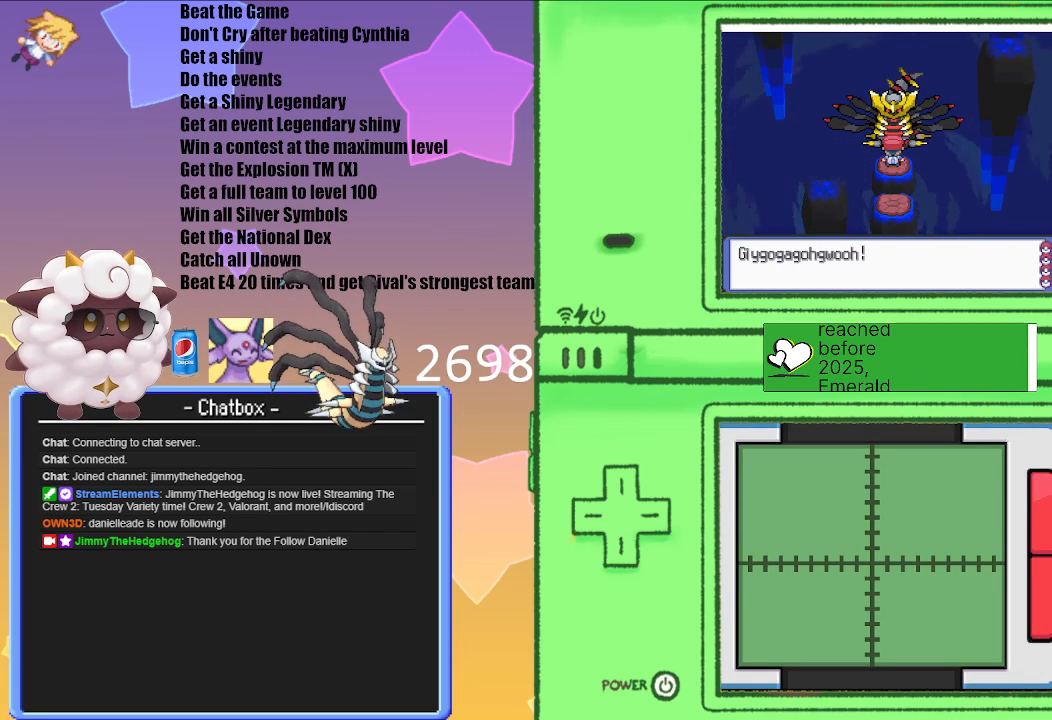
{"buttons": [], "left_stick": "center", "right_stick": "center", "events": [[17, "A", "down"], [167, "A", "up"]]}
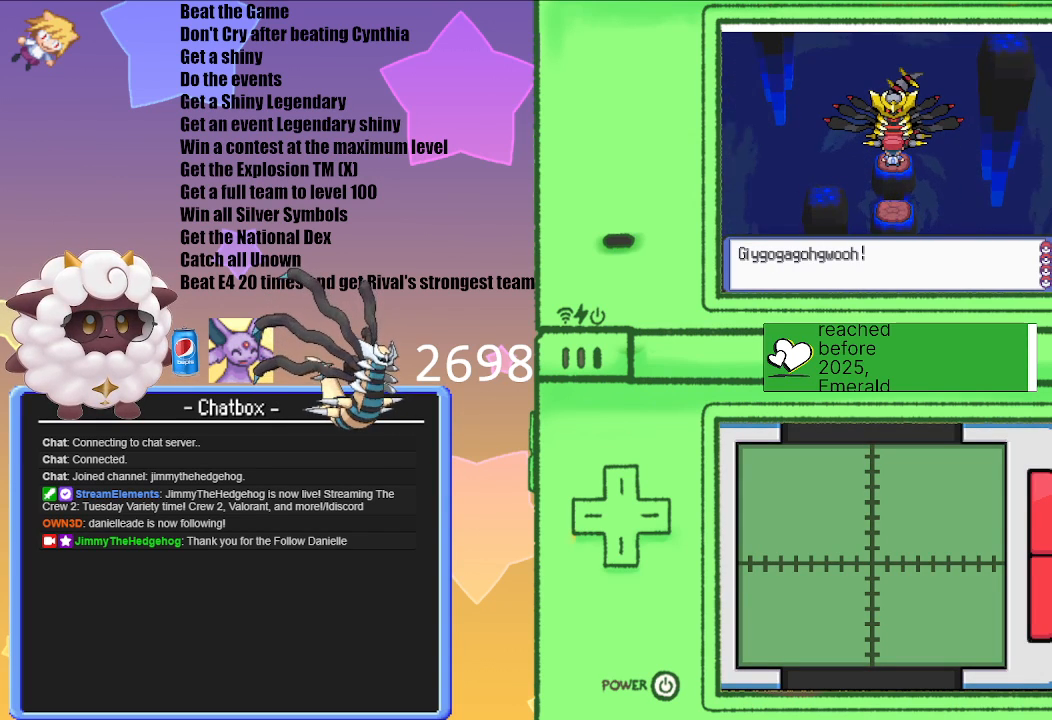
{"buttons": [], "left_stick": "center", "right_stick": "center", "events": []}
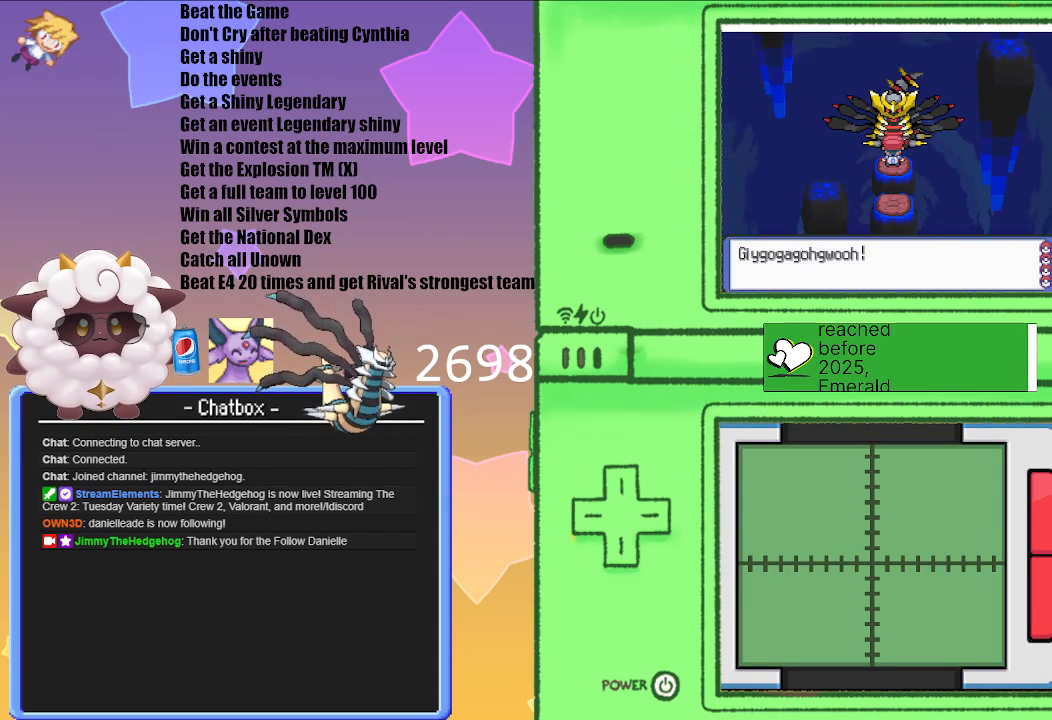
{"buttons": [], "left_stick": "center", "right_stick": "center", "events": [[183, "A", "down"], [350, "A", "up"]]}